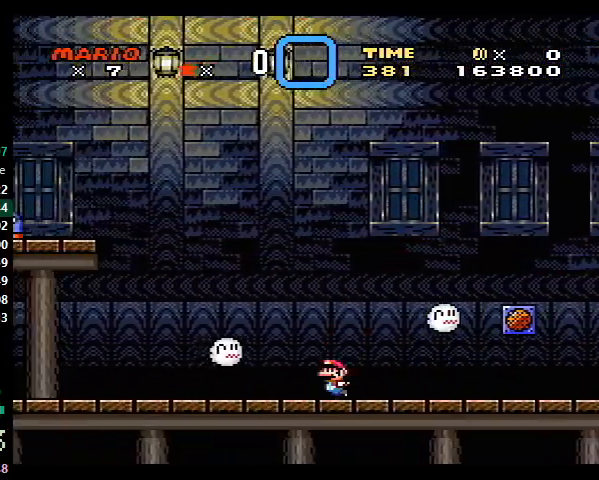
Gameplay with a controller (Nintendo layout); each line is a JSON object with the inputs held at the frame after it. "events" lists button and stick changes between this image and that frame as [ms after this image, input, new state], when the widget could be followed in between. Not read: L3 R3.
{"buttons": ["X", "DPAD_LEFT"], "events": [[67, "B", "down"], [467, "X", "down"], [500, "B", "up"], [500, "Y", "up"]]}
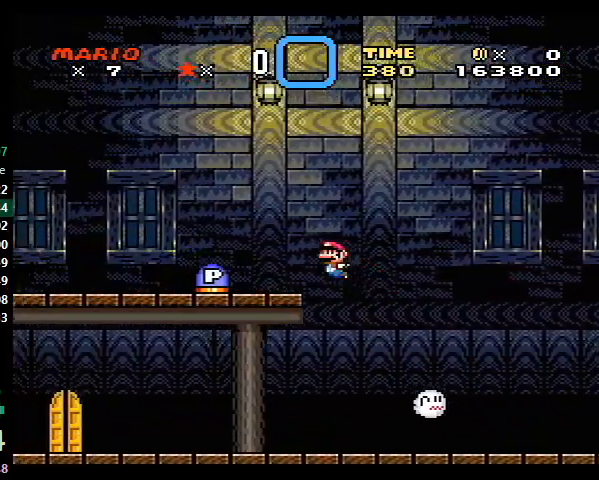
{"buttons": ["A", "X", "DPAD_RIGHT"], "events": [[200, "A", "down"], [233, "DPAD_LEFT", "up"], [233, "DPAD_RIGHT", "down"]]}
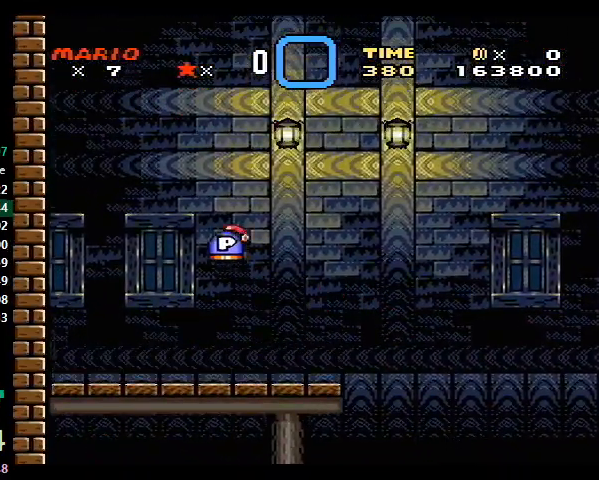
{"buttons": ["A", "X", "DPAD_RIGHT"], "events": [[133, "A", "up"], [500, "A", "down"]]}
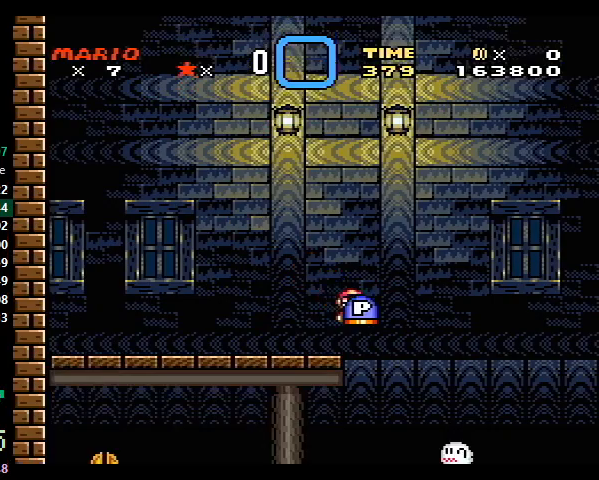
{"buttons": ["A", "X", "DPAD_RIGHT"], "events": []}
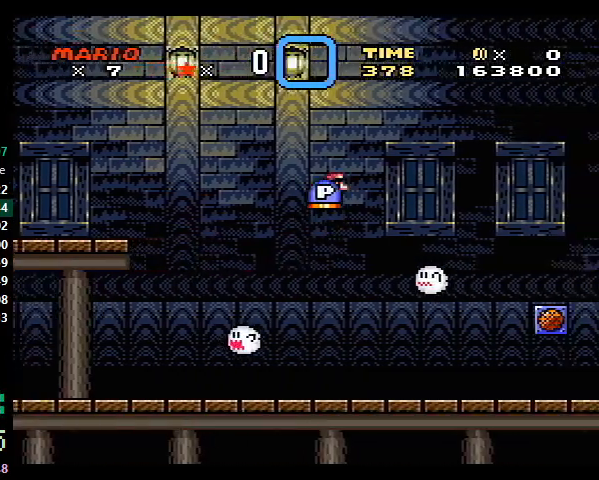
{"buttons": ["Y", "DPAD_RIGHT"], "events": [[67, "A", "up"], [133, "A", "down"], [233, "A", "up"], [300, "Y", "down"], [333, "X", "up"]]}
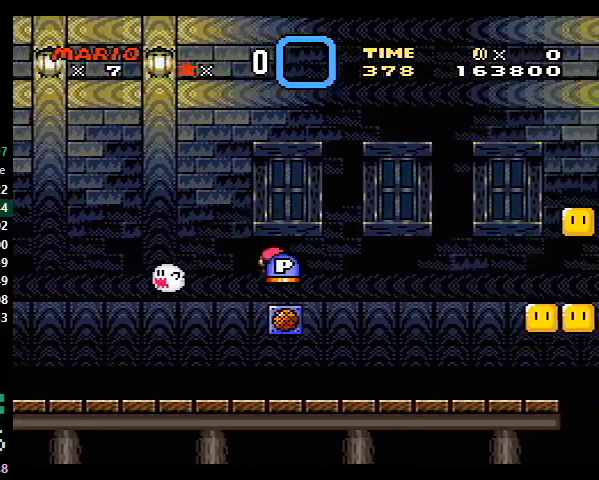
{"buttons": ["B", "Y", "DPAD_RIGHT"], "events": [[67, "B", "down"]]}
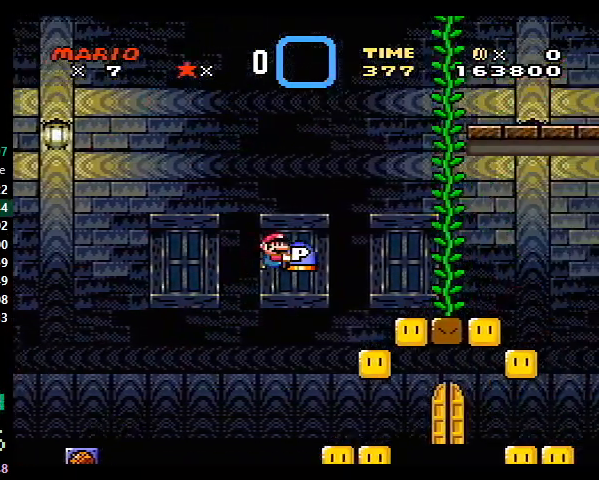
{"buttons": ["Y"], "events": [[100, "B", "up"], [267, "DPAD_UP", "down"], [333, "B", "down"], [400, "B", "up"], [400, "Y", "up"], [467, "DPAD_UP", "up"], [500, "DPAD_RIGHT", "up"], [500, "Y", "down"]]}
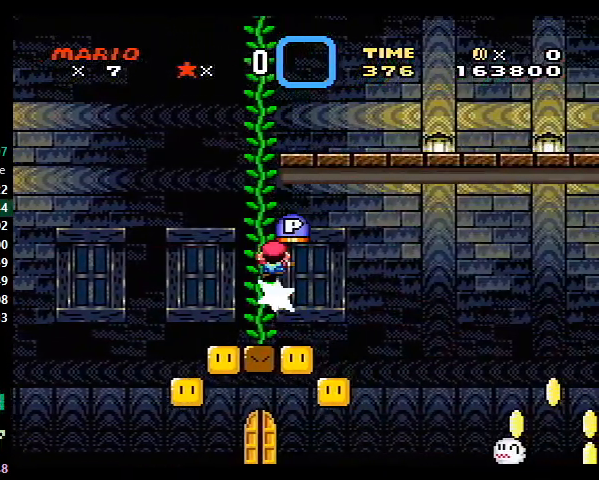
{"buttons": ["Y", "DPAD_RIGHT"], "events": [[67, "B", "down"], [133, "DPAD_RIGHT", "down"], [400, "B", "up"]]}
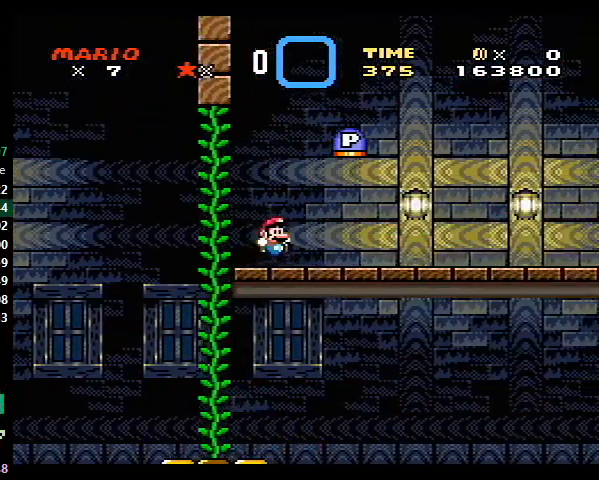
{"buttons": ["Y", "DPAD_RIGHT"], "events": []}
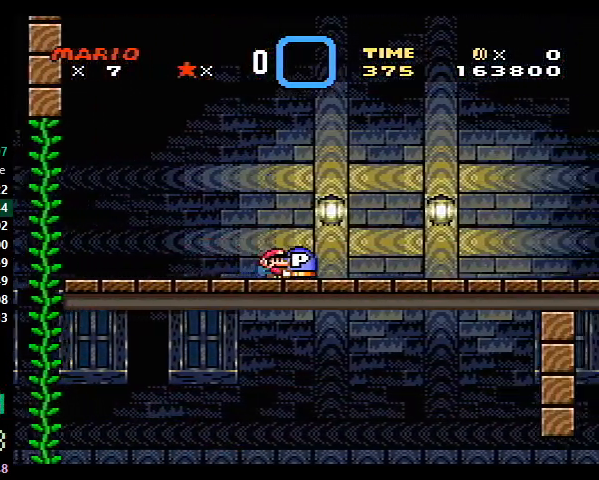
{"buttons": [], "events": [[67, "B", "down"], [167, "DPAD_RIGHT", "up"], [233, "Y", "up"], [267, "B", "up"]]}
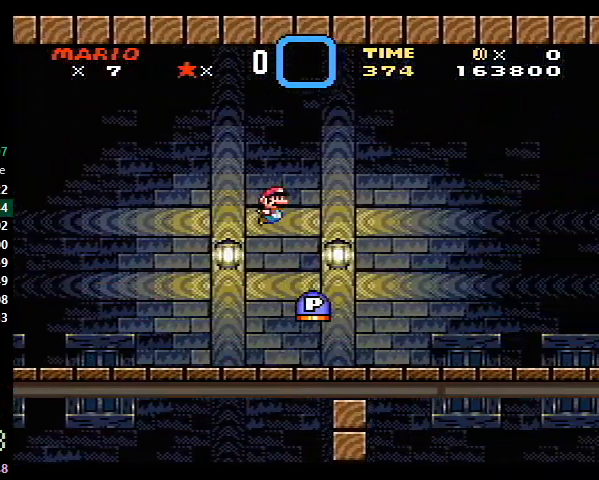
{"buttons": ["Y"], "events": [[333, "Y", "down"]]}
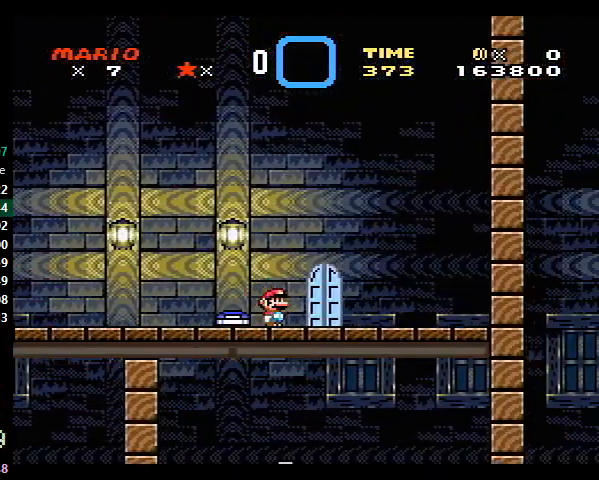
{"buttons": ["Y"], "events": [[133, "DPAD_UP", "down"], [267, "DPAD_UP", "up"]]}
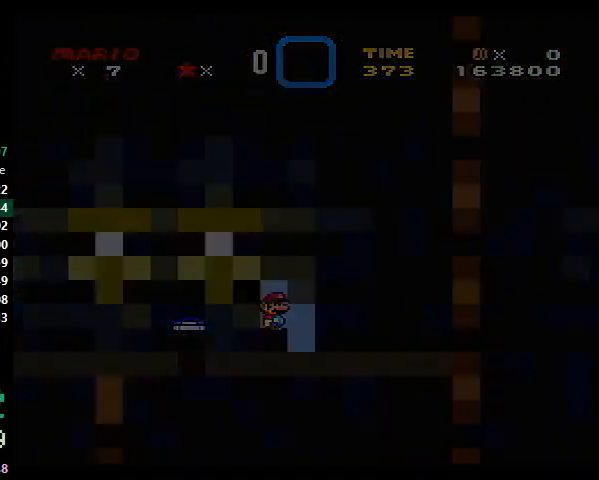
{"buttons": ["Y", "DPAD_RIGHT"], "events": [[67, "DPAD_RIGHT", "down"]]}
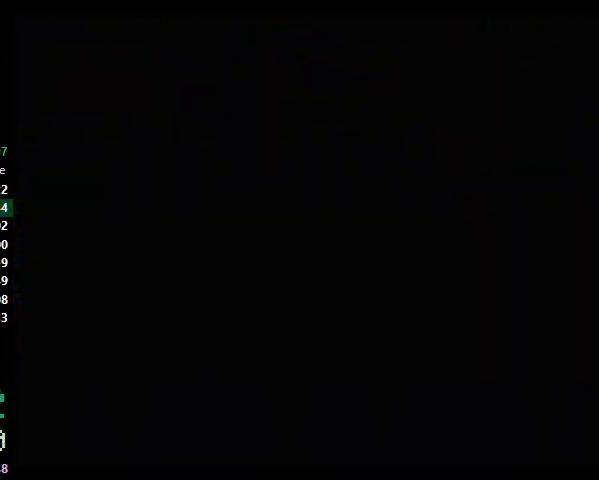
{"buttons": ["Y", "DPAD_RIGHT"], "events": []}
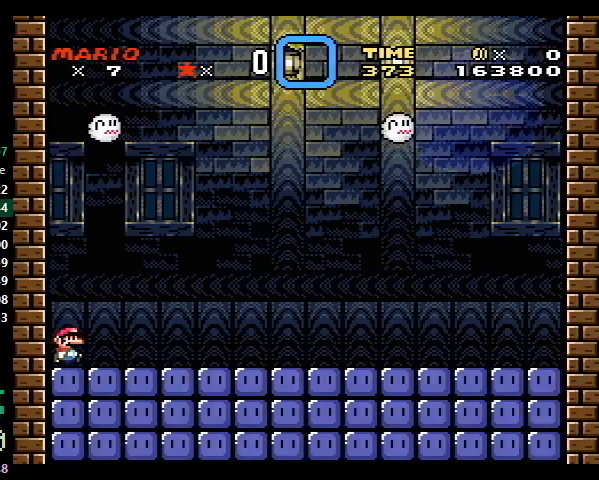
{"buttons": ["Y", "DPAD_RIGHT"], "events": [[100, "X", "down"], [200, "X", "up"]]}
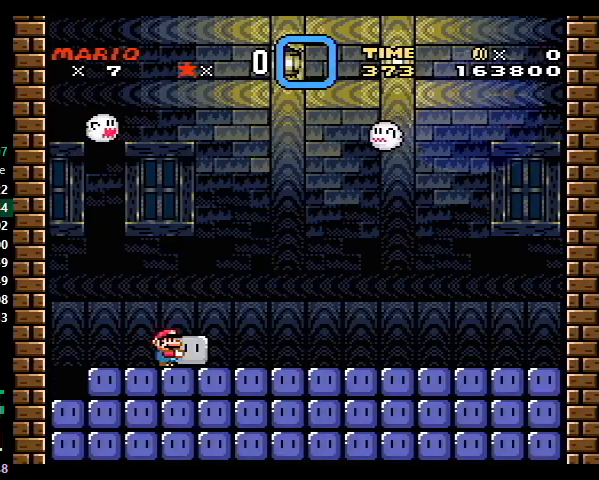
{"buttons": ["Y", "DPAD_RIGHT"], "events": []}
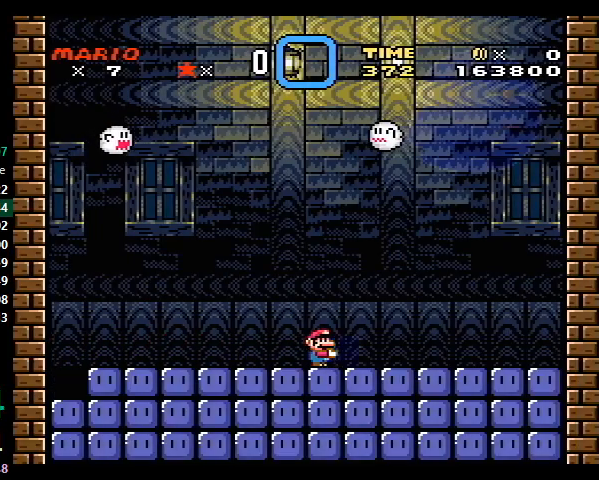
{"buttons": ["Y", "DPAD_LEFT"], "events": [[400, "DPAD_RIGHT", "up"], [467, "DPAD_LEFT", "down"]]}
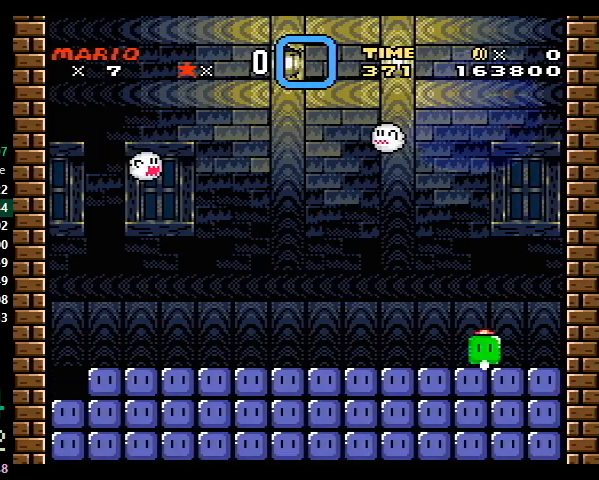
{"buttons": ["Y", "DPAD_UP"], "events": [[100, "DPAD_LEFT", "up"], [333, "DPAD_UP", "down"]]}
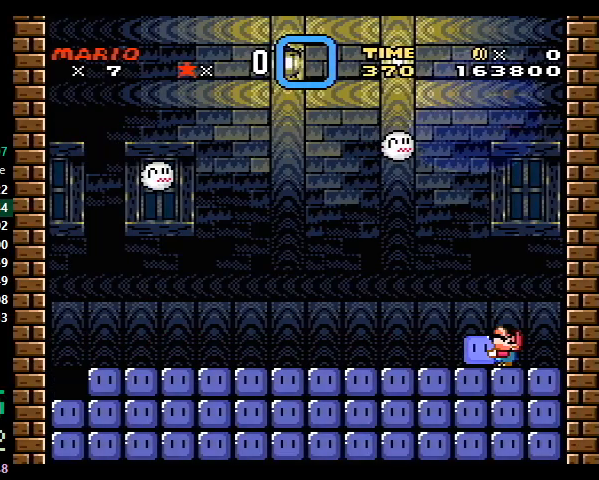
{"buttons": ["Y", "DPAD_UP"], "events": []}
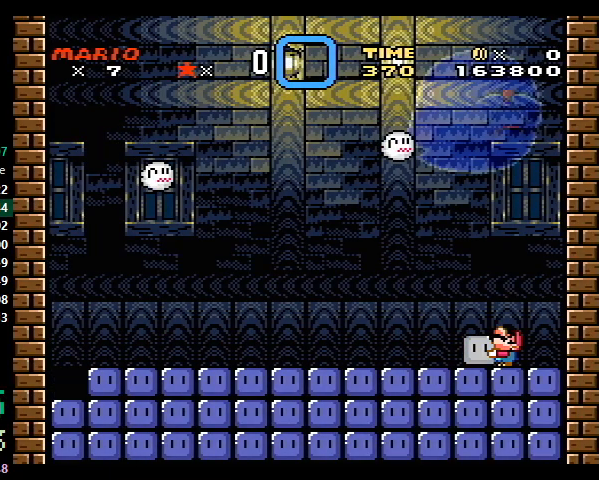
{"buttons": [], "events": [[200, "Y", "up"], [367, "DPAD_UP", "up"]]}
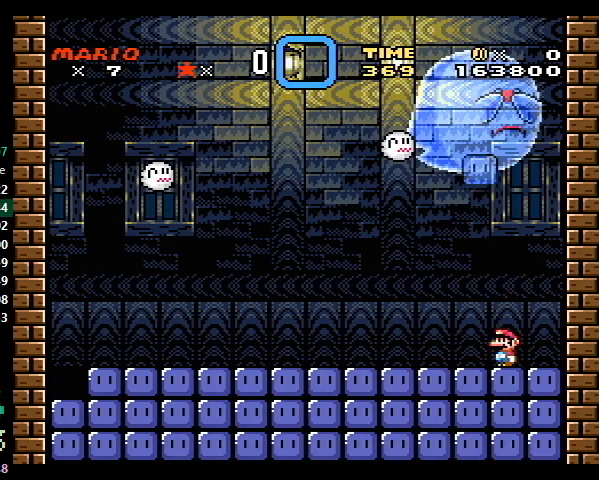
{"buttons": ["DPAD_DOWN"], "events": [[67, "B", "down"], [67, "DPAD_DOWN", "down"], [100, "B", "up"]]}
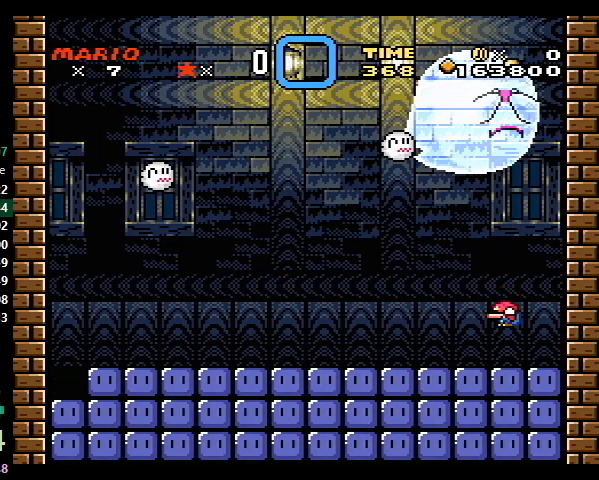
{"buttons": ["Y"], "events": [[67, "B", "down"], [167, "B", "up"], [233, "Y", "down"], [400, "DPAD_DOWN", "up"]]}
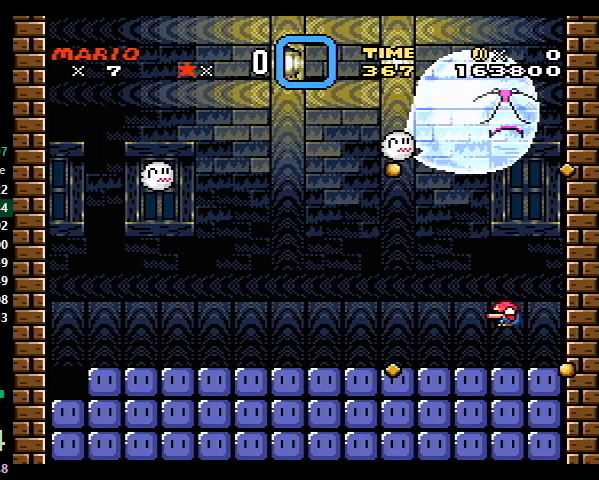
{"buttons": ["DPAD_DOWN"], "events": [[67, "DPAD_LEFT", "down"], [167, "DPAD_LEFT", "up"], [433, "DPAD_DOWN", "down"], [467, "Y", "up"]]}
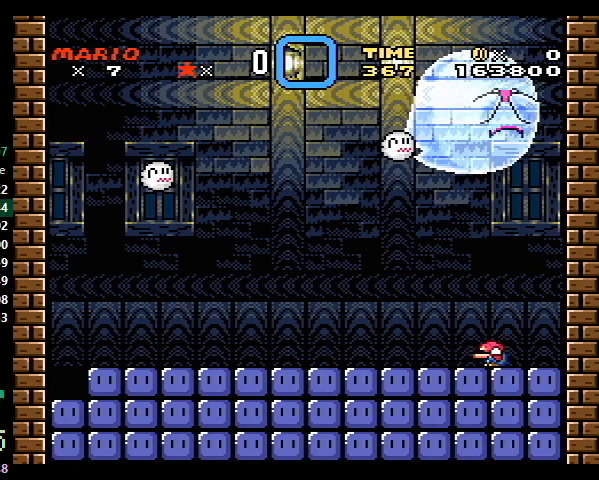
{"buttons": ["DPAD_LEFT"], "events": [[267, "B", "down"], [300, "DPAD_DOWN", "up"], [333, "B", "up"], [433, "DPAD_LEFT", "down"]]}
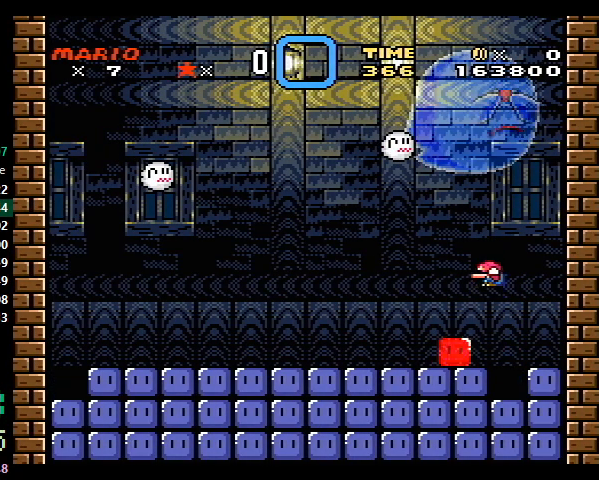
{"buttons": ["Y", "DPAD_DOWN"], "events": [[33, "DPAD_LEFT", "up"], [200, "DPAD_DOWN", "down"], [433, "Y", "down"]]}
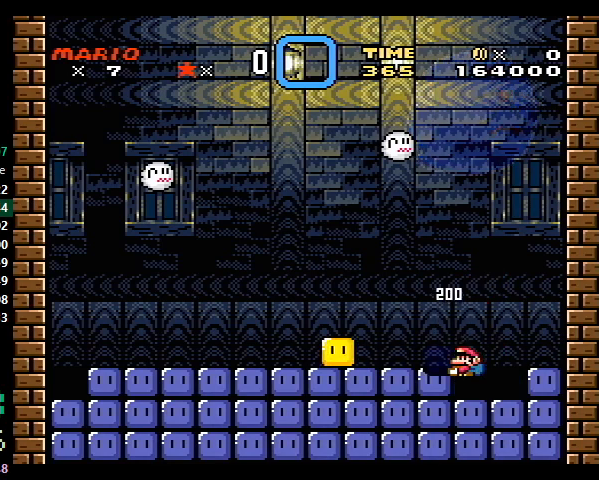
{"buttons": ["Y", "DPAD_DOWN"], "events": []}
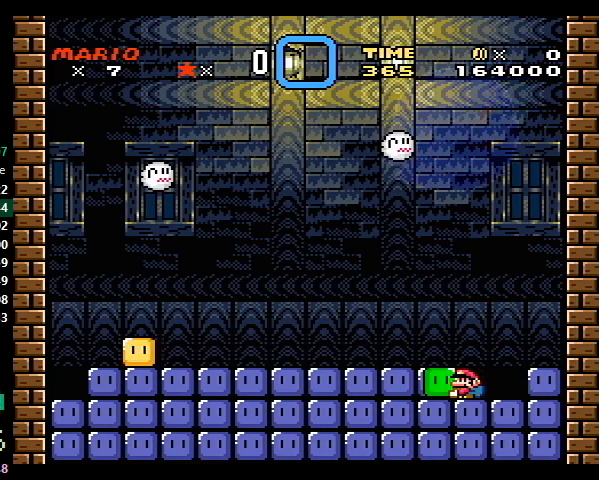
{"buttons": ["Y", "DPAD_DOWN"], "events": []}
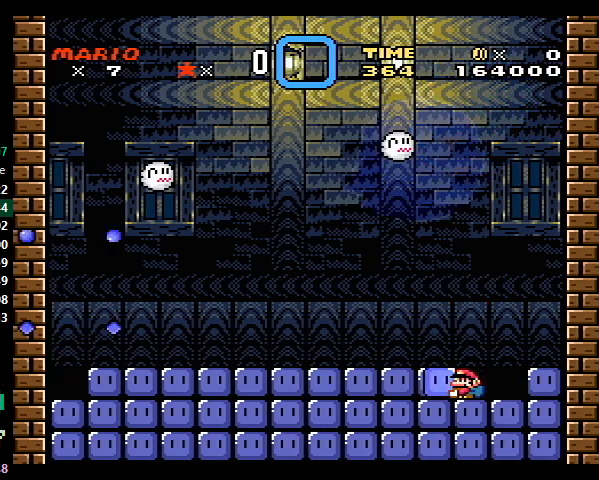
{"buttons": ["Y", "DPAD_DOWN"], "events": []}
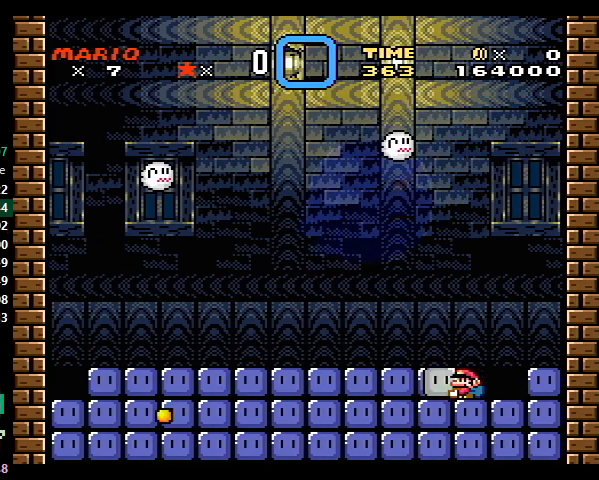
{"buttons": ["B", "Y", "DPAD_DOWN"], "events": [[33, "DPAD_DOWN", "up"], [267, "DPAD_DOWN", "down"], [467, "B", "down"]]}